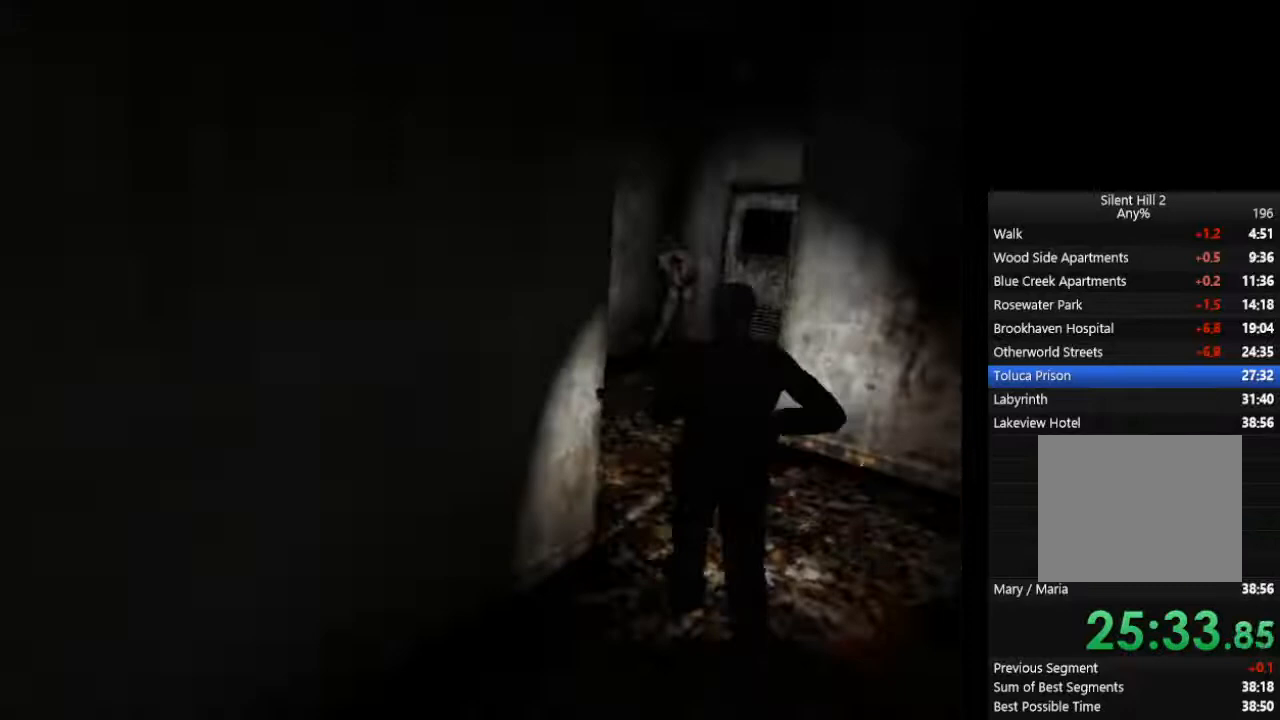
Gameplay with a controller (PlayStation layout); each line is a JSON object with the inputs held at the frame after it (dt_ms = milliseconds from this image to that frame). "events" lists button and stick changes between this image and that frame as [ms after this image, input, new state], when the widget could be followed in between. Not read: L2 R3.
{"dt_ms": 500, "buttons": ["CIRCLE"], "left_stick": "up", "right_stick": "center", "events": [[33, "left_stick", "up"]]}
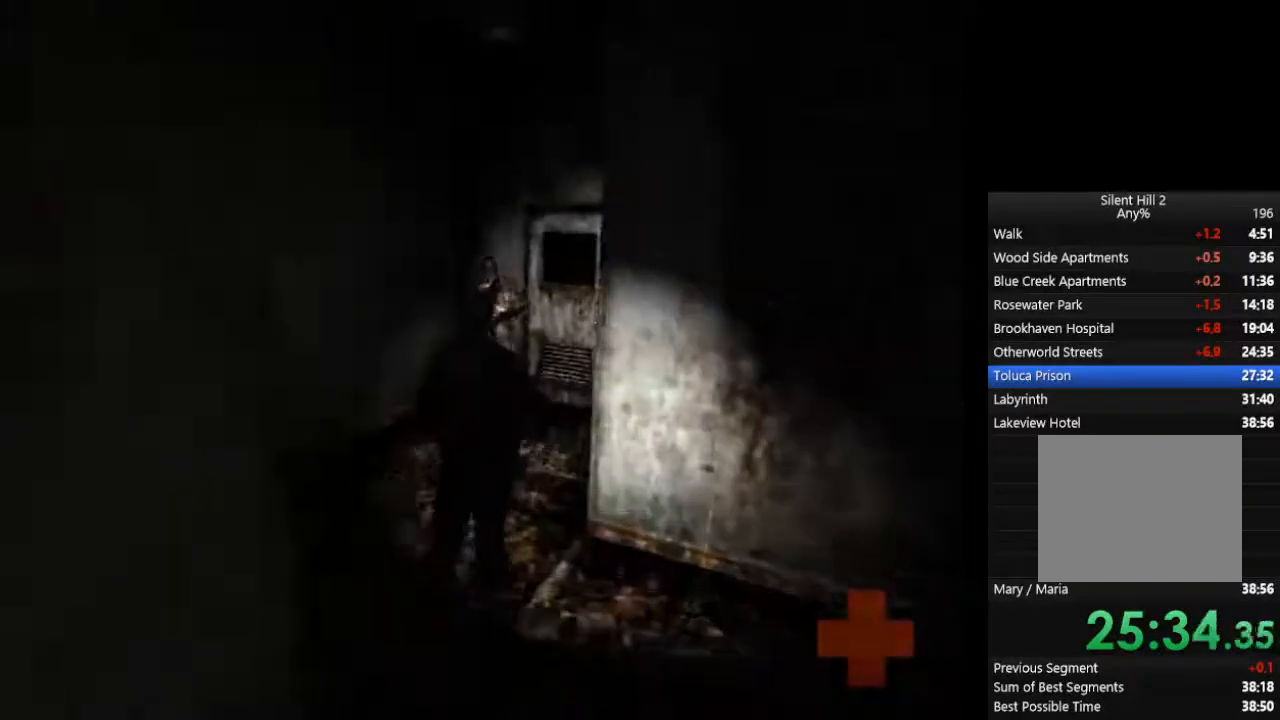
{"dt_ms": 500, "buttons": ["CIRCLE"], "left_stick": "up", "right_stick": "center", "events": []}
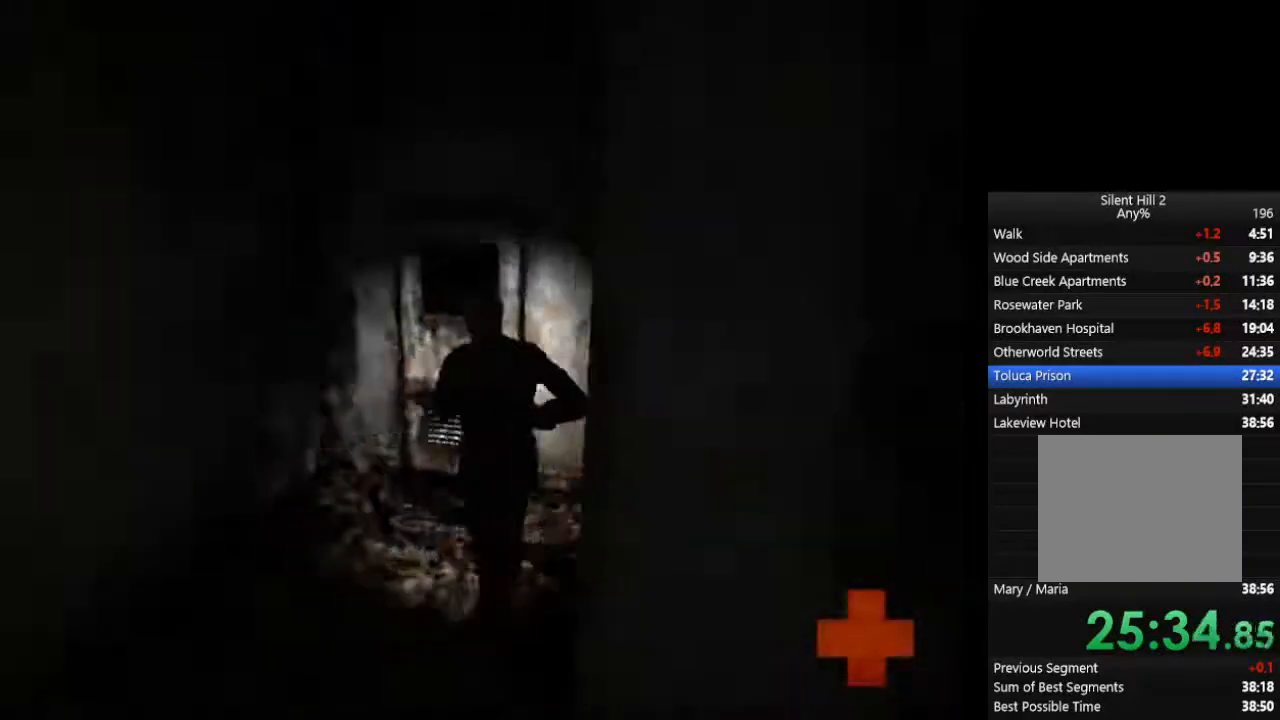
{"dt_ms": 500, "buttons": ["CIRCLE"], "left_stick": "up", "right_stick": "center", "events": [[300, "CROSS", "down"], [367, "CROSS", "up"], [433, "CROSS", "down"], [467, "CROSS", "up"]]}
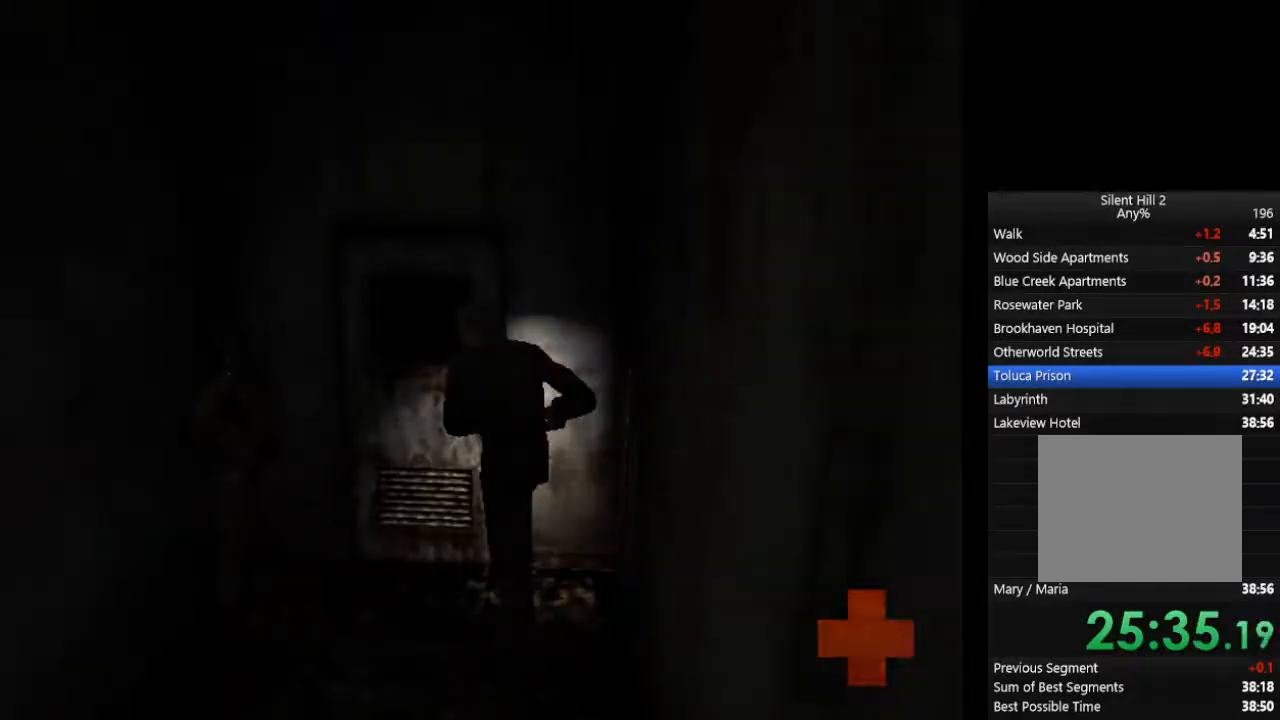
{"dt_ms": 1000, "buttons": ["CIRCLE"], "left_stick": "down-right", "right_stick": "center"}
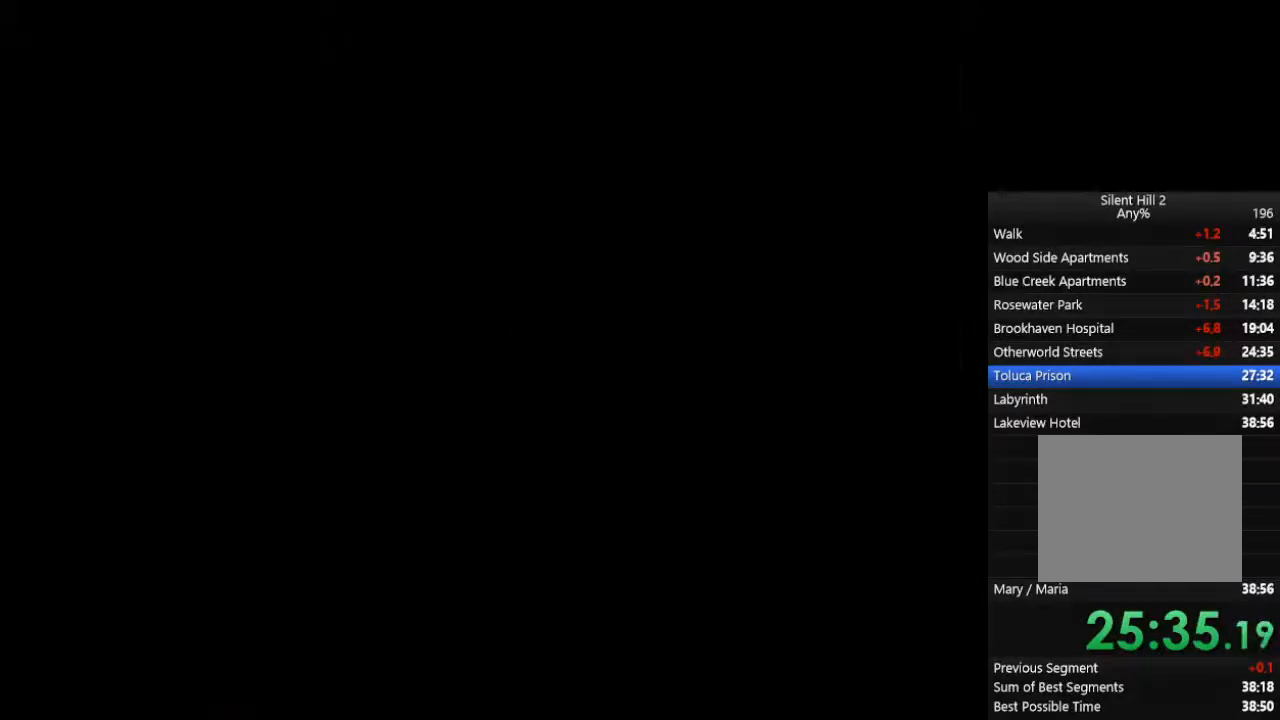
{"dt_ms": 500, "buttons": ["CIRCLE"], "left_stick": "down-right", "right_stick": "center", "events": [[167, "CROSS", "down"], [200, "CROSS", "up"], [300, "CROSS", "down"], [333, "CROSS", "up"], [367, "CROSS", "down"], [400, "CROSS", "up"], [433, "CROSS", "down"], [500, "CROSS", "up"]]}
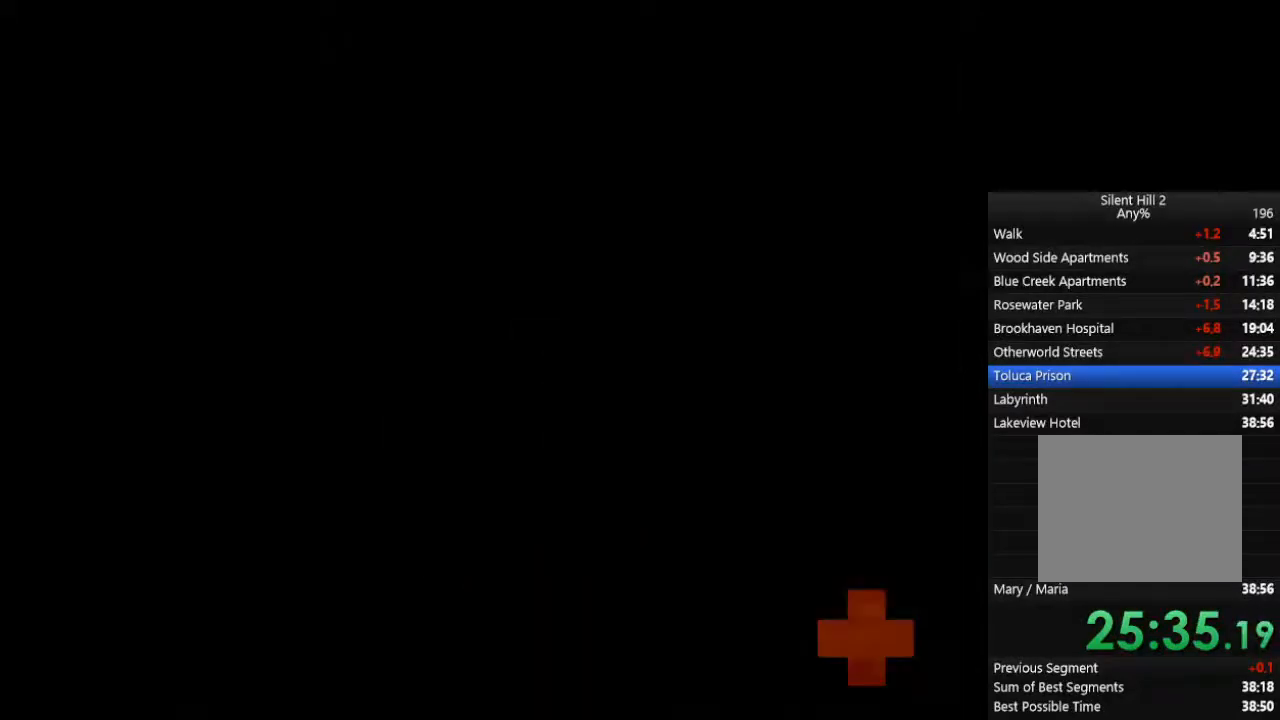
{"dt_ms": 500, "buttons": ["CIRCLE"], "left_stick": "center", "right_stick": "center", "events": [[67, "CROSS", "down"], [100, "CROSS", "up"], [167, "CROSS", "down"], [200, "CROSS", "up"], [233, "CROSS", "down"], [300, "CROSS", "up"], [333, "CROSS", "down"], [333, "left_stick", "center"], [400, "CROSS", "up"], [467, "CROSS", "down"], [500, "CROSS", "up"]]}
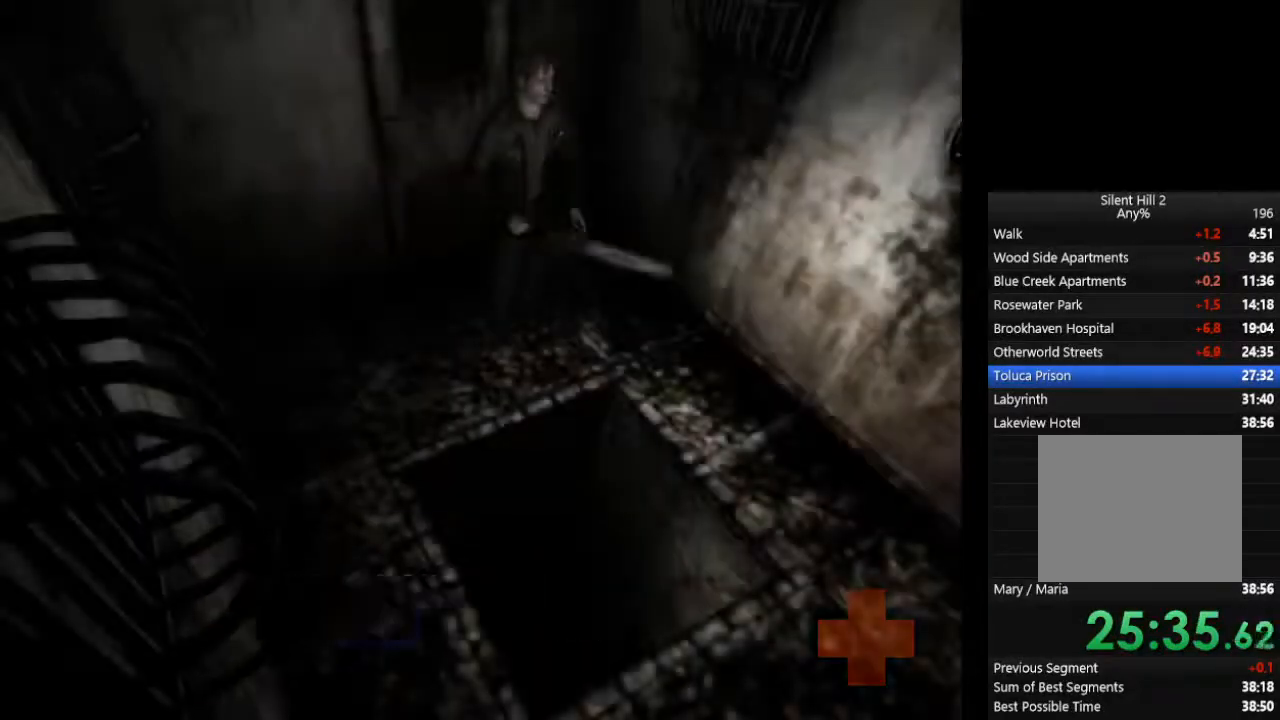
{"dt_ms": 500, "buttons": ["CIRCLE", "R2"], "left_stick": "center", "right_stick": "center", "events": [[67, "CROSS", "down"], [100, "CROSS", "up"], [167, "CROSS", "down"], [200, "CROSS", "up"], [433, "R2", "down"]]}
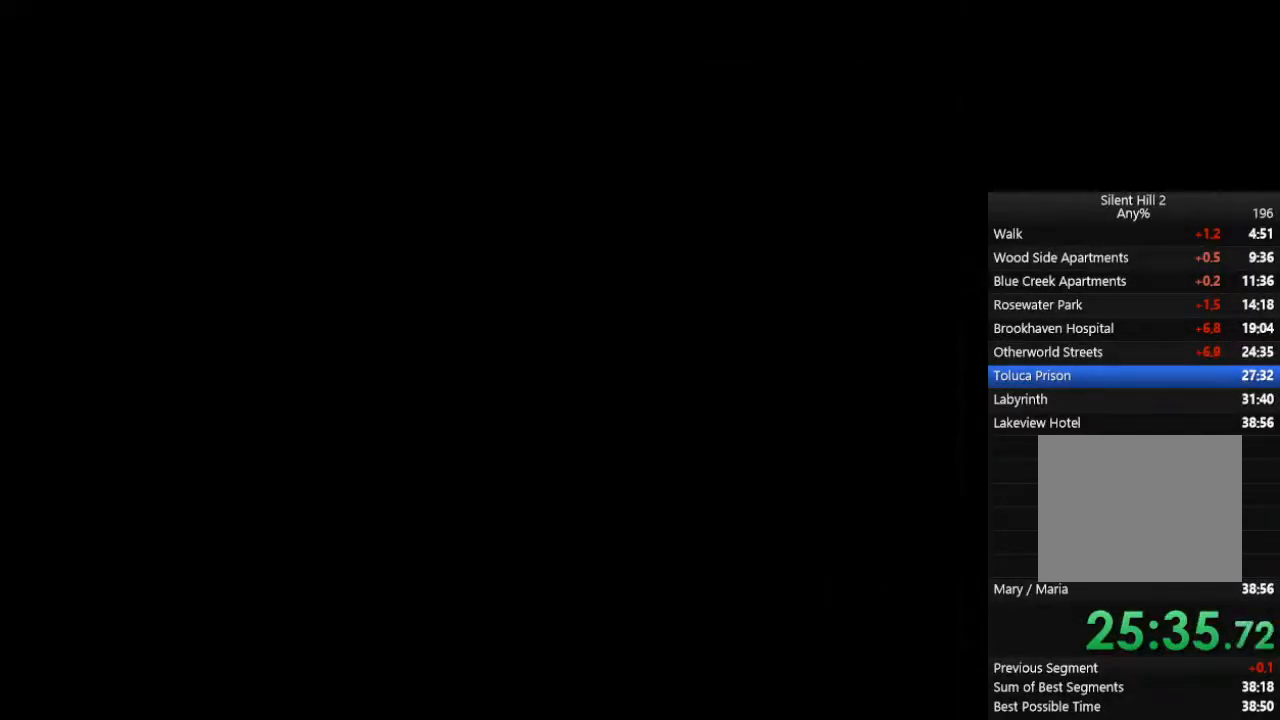
{"dt_ms": 500, "buttons": ["CIRCLE"], "left_stick": "center", "right_stick": "center", "events": [[33, "R2", "up"]]}
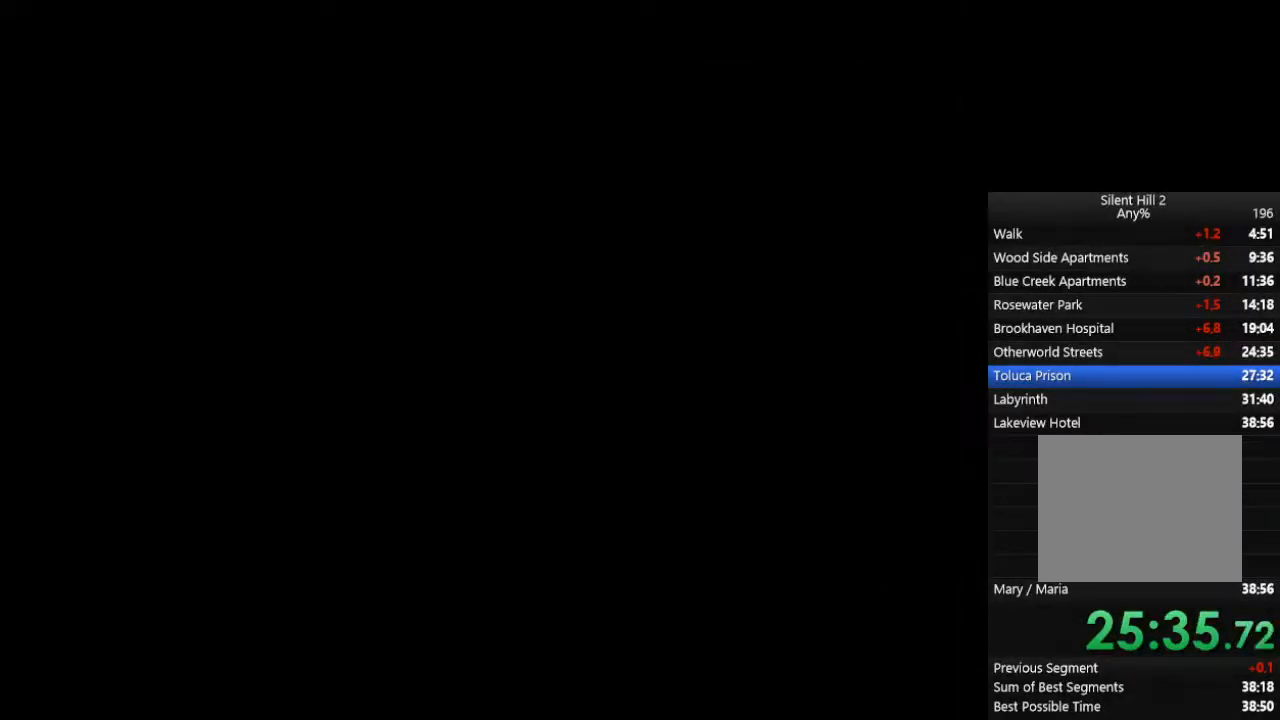
{"dt_ms": 500, "buttons": ["CIRCLE"], "left_stick": "left", "right_stick": "center", "events": [[33, "left_stick", "left"]]}